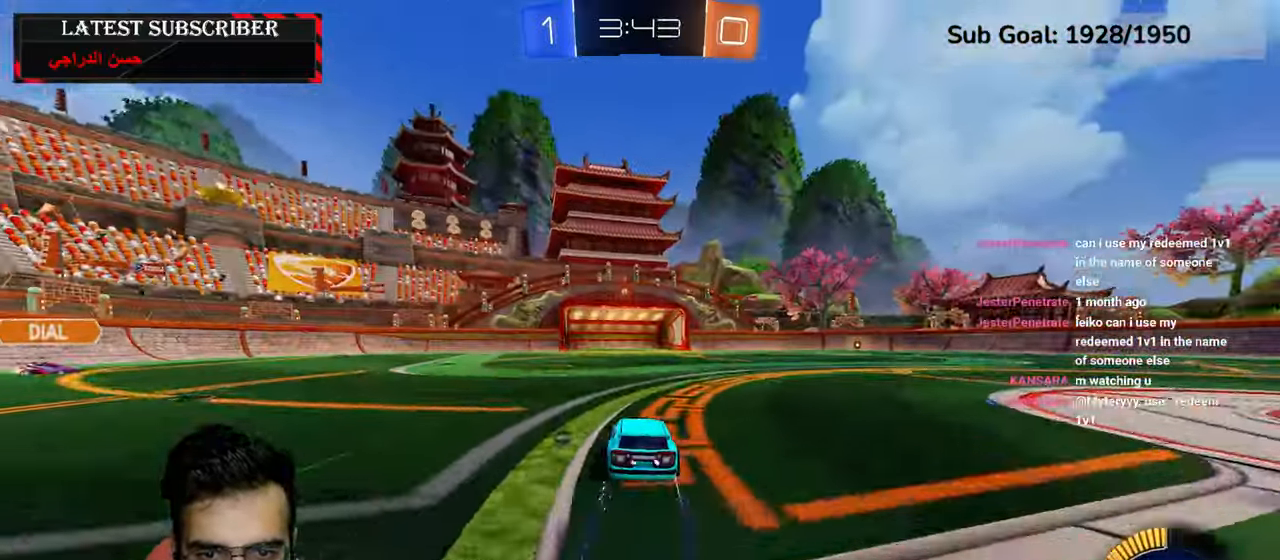
Gameplay with a controller (Xbox layout); each line is a JSON object with the inputs held at the frame after it (dt_ms = milliseconds from this image to that frame). "events" lists button and stick changes between this image and that frame as [ms after this image, input, new state], when the widget could be followed in between.
{"dt_ms": 500, "buttons": ["R1"], "left_stick": "down-right", "right_stick": "center", "events": [[50, "left_stick", "down-right"], [67, "Y", "down"], [150, "Y", "up"]]}
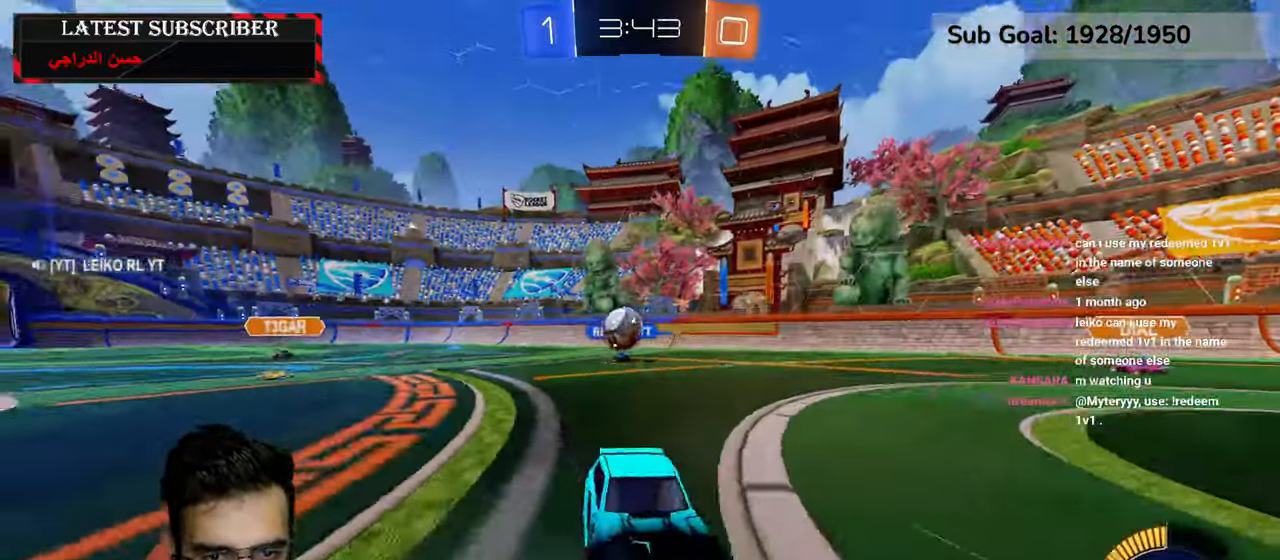
{"dt_ms": 500, "buttons": ["R1"], "left_stick": "left", "right_stick": "center", "events": [[334, "left_stick", "left"]]}
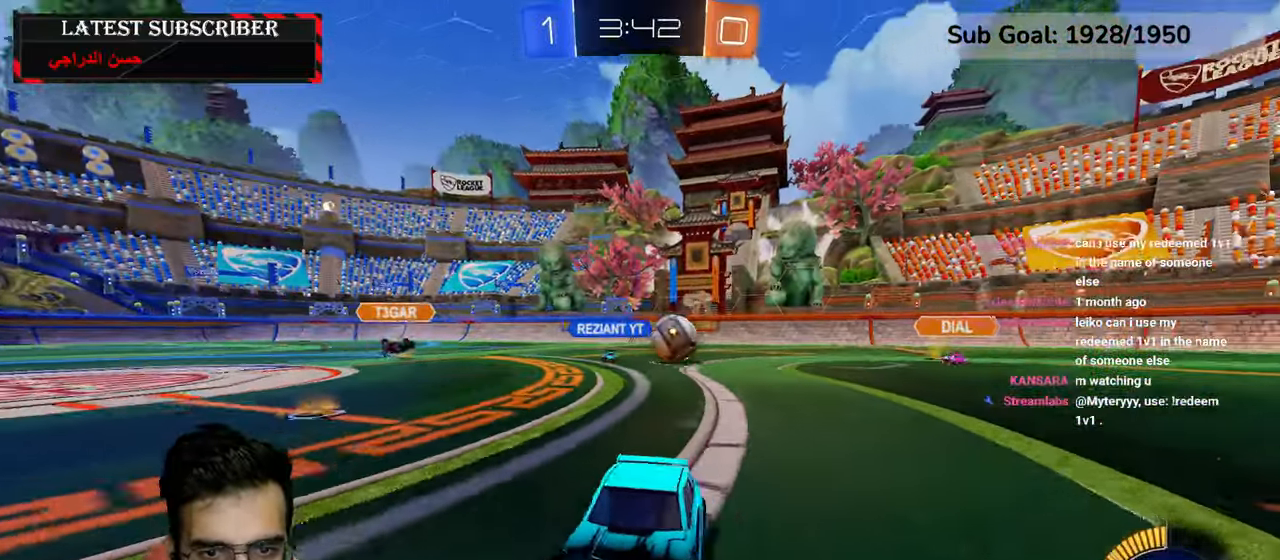
{"dt_ms": 1000, "buttons": ["R1"], "left_stick": "down-left", "right_stick": "center"}
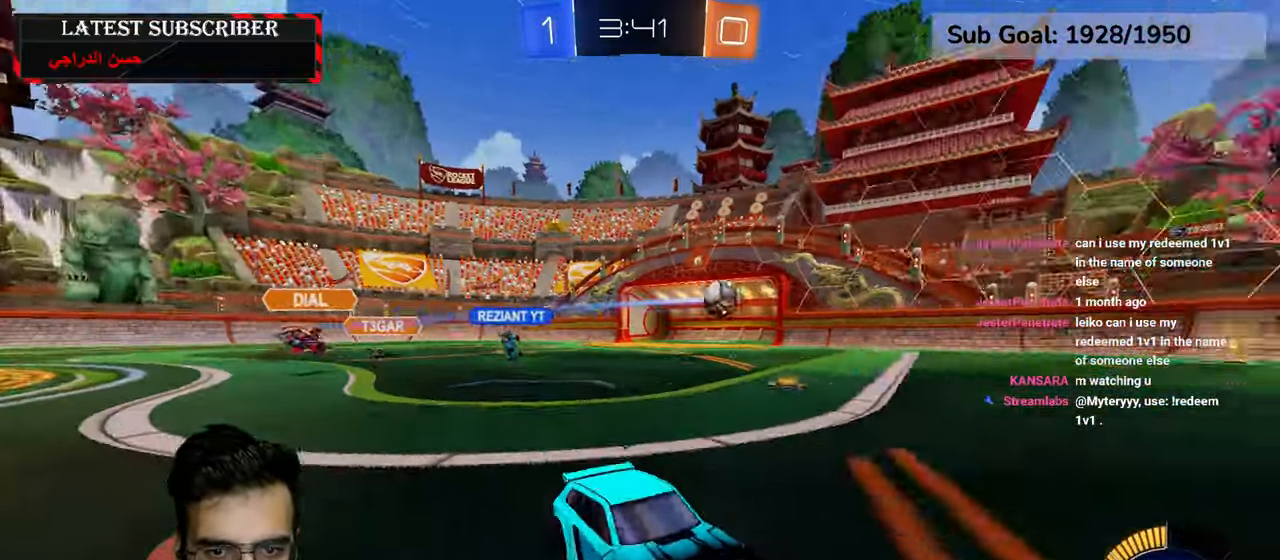
{"dt_ms": 500, "buttons": [], "left_stick": "down-left", "right_stick": "center"}
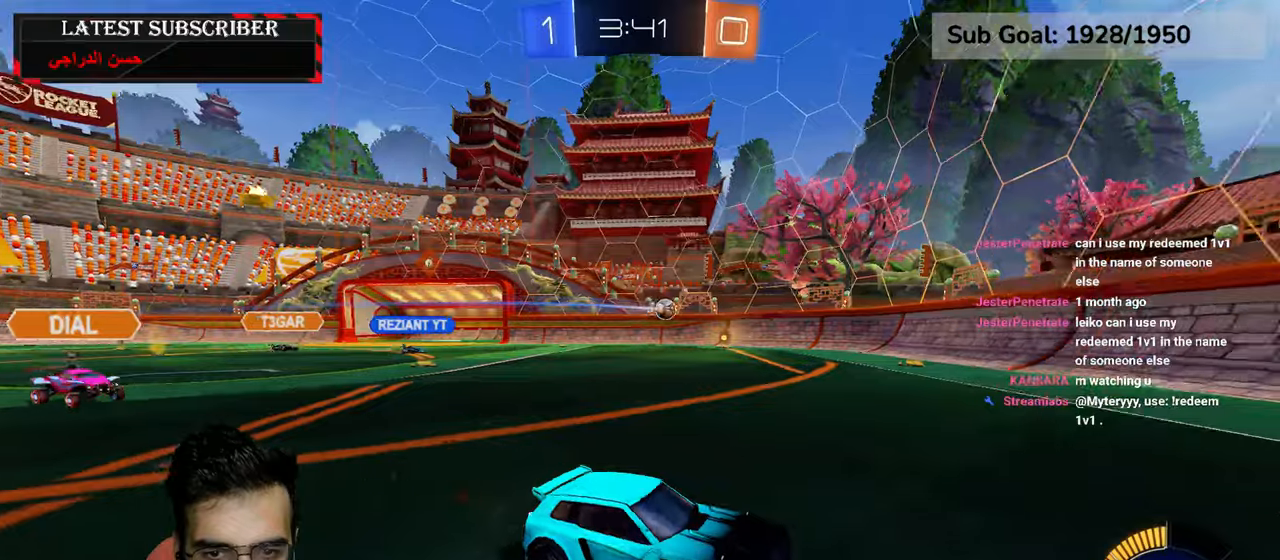
{"dt_ms": 1000, "buttons": ["R1"], "left_stick": "down-left", "right_stick": "center"}
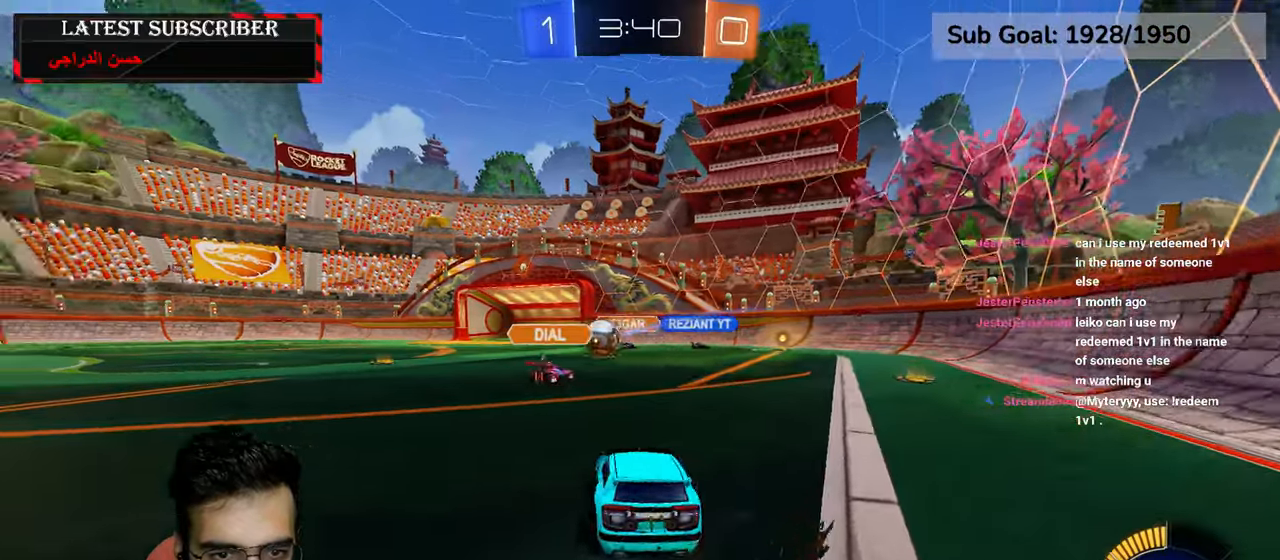
{"dt_ms": 500, "buttons": ["R1", "R2"], "left_stick": "down-left", "right_stick": "center", "events": [[67, "R2", "down"]]}
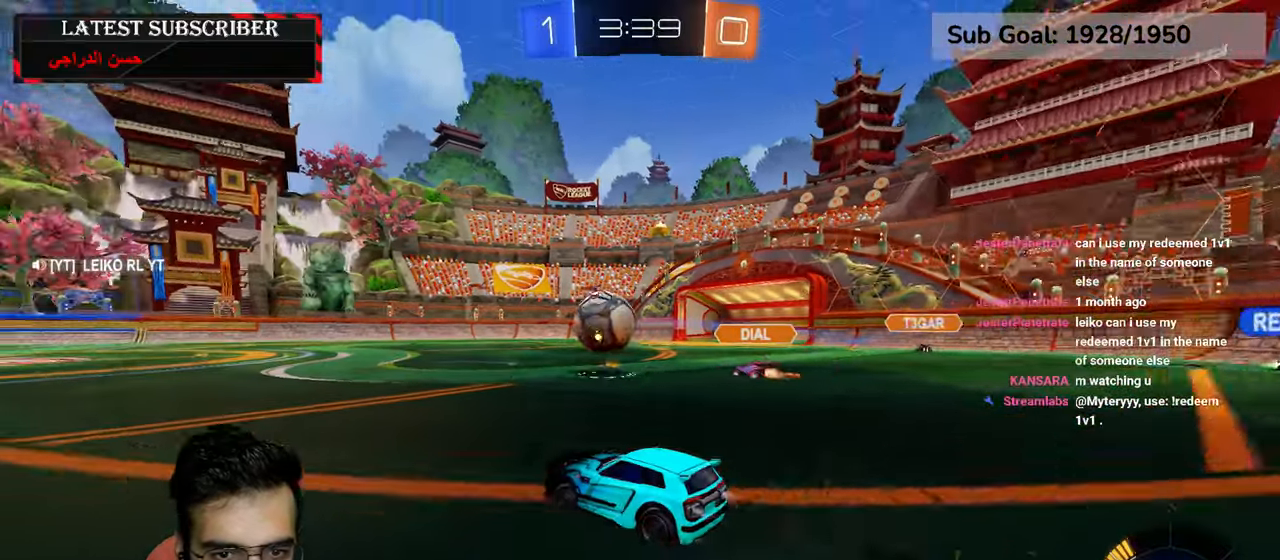
{"dt_ms": 500, "buttons": ["R1", "R2"], "left_stick": "center", "right_stick": "center", "events": [[250, "left_stick", "center"]]}
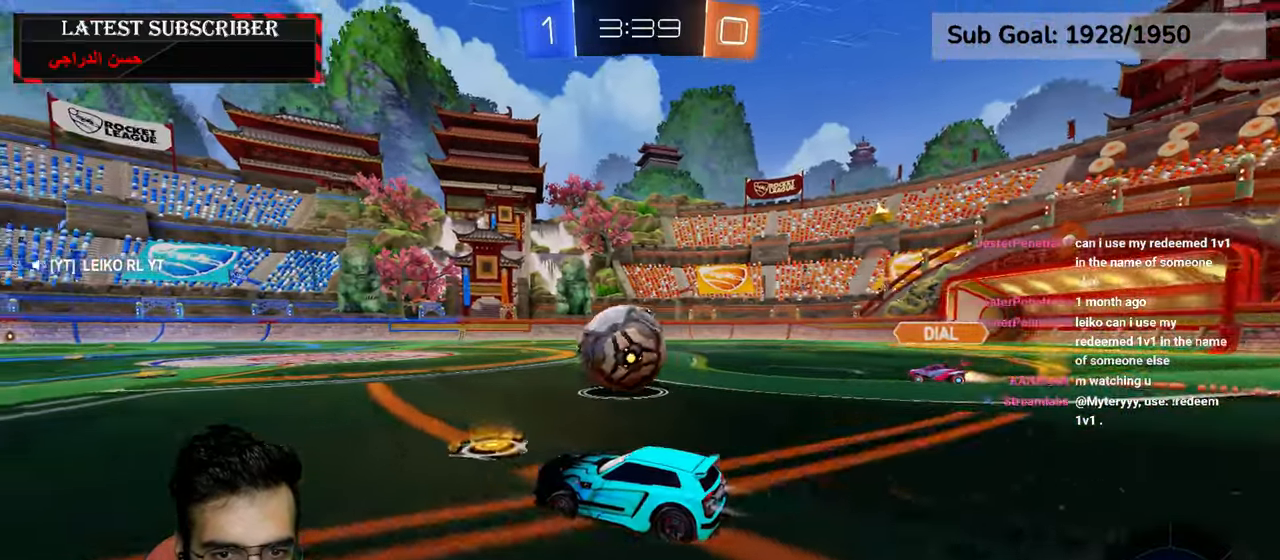
{"dt_ms": 500, "buttons": ["L2", "R1", "R2"], "left_stick": "down-left", "right_stick": "center", "events": [[34, "left_stick", "down"], [117, "A", "down"], [167, "L2", "down"], [200, "A", "up"], [200, "left_stick", "up-right"], [284, "A", "down"], [450, "A", "up"], [450, "left_stick", "down-left"]]}
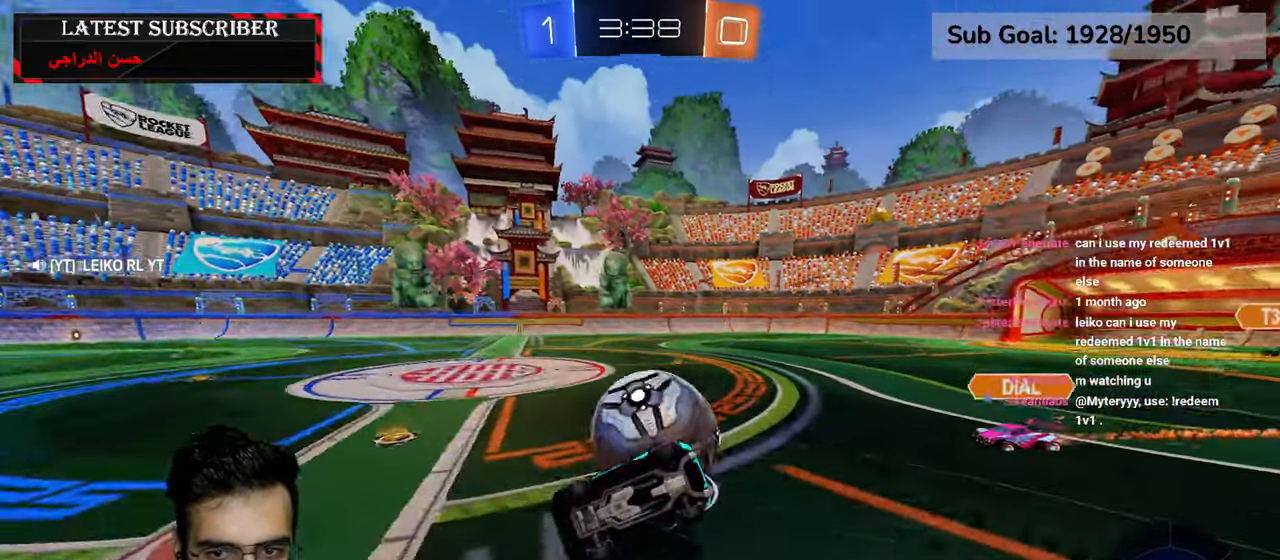
{"dt_ms": 500, "buttons": ["R1"], "left_stick": "center", "right_stick": "center", "events": [[167, "left_stick", "up-right"], [200, "R2", "up"], [217, "left_stick", "right"], [400, "L2", "up"], [484, "left_stick", "center"]]}
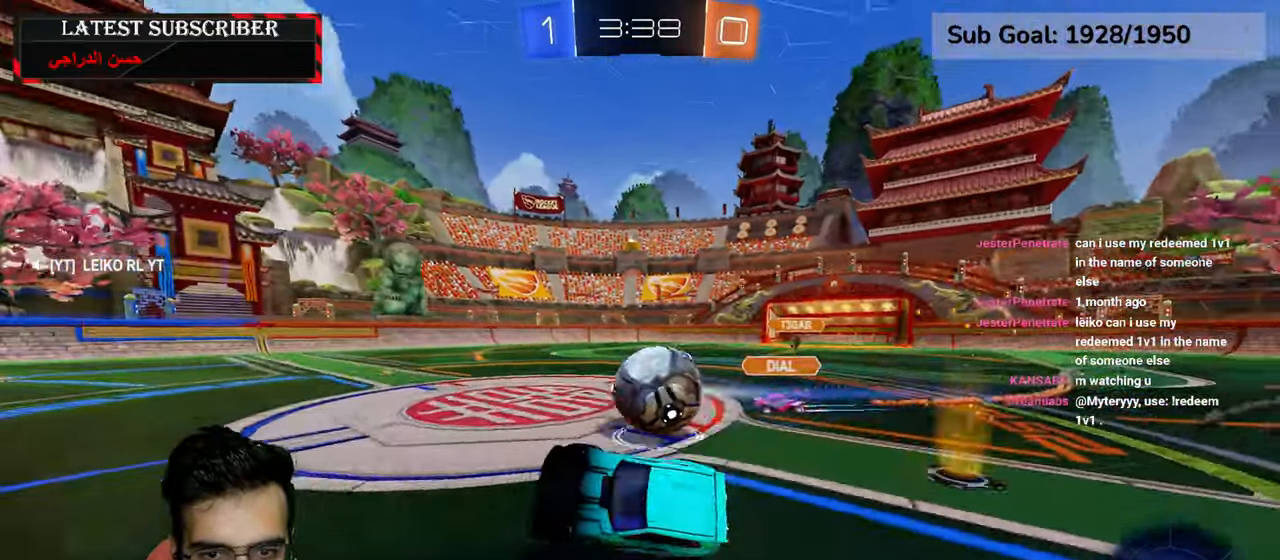
{"dt_ms": 500, "buttons": ["R1"], "left_stick": "down-right", "right_stick": "center", "events": [[217, "left_stick", "down-right"]]}
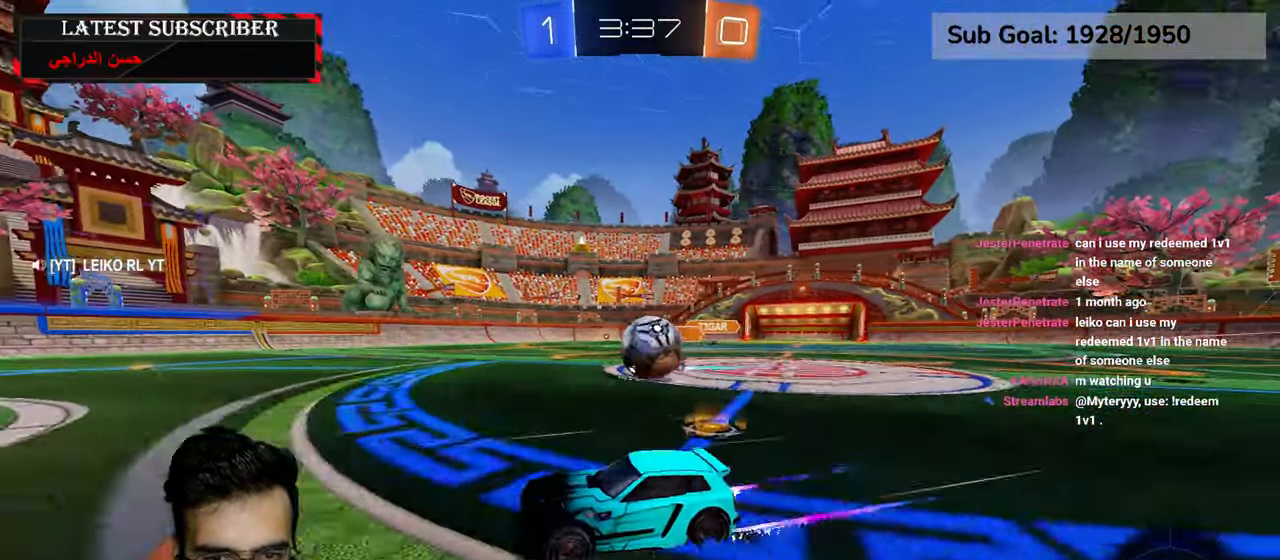
{"dt_ms": 500, "buttons": ["L1"], "left_stick": "down-right", "right_stick": "center", "events": [[284, "R1", "up"], [417, "L1", "down"]]}
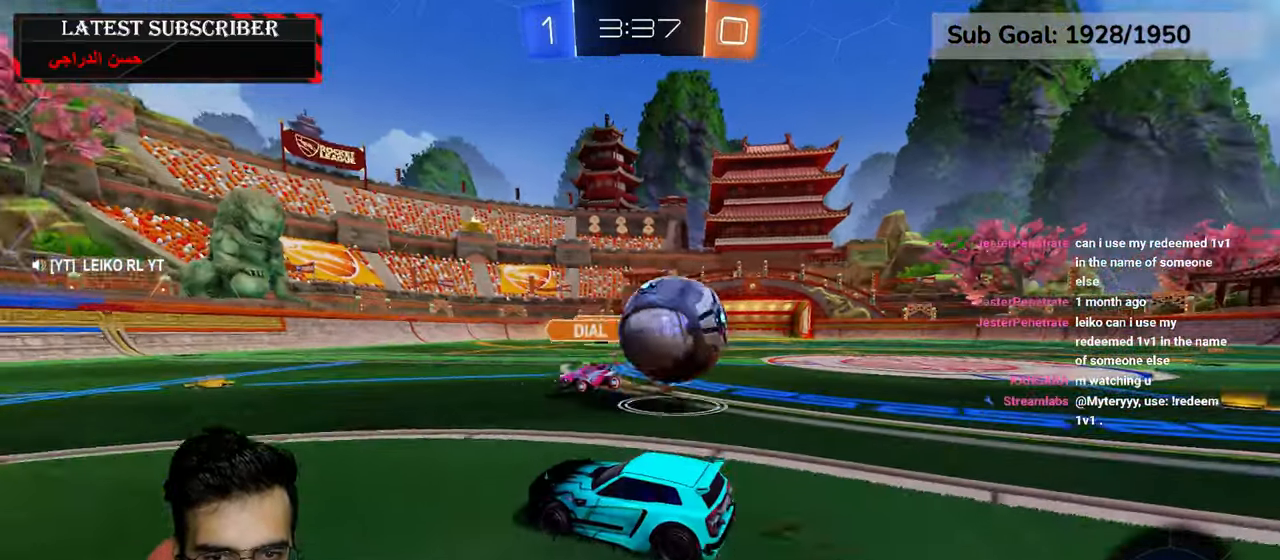
{"dt_ms": 500, "buttons": [], "left_stick": "down-right", "right_stick": "center"}
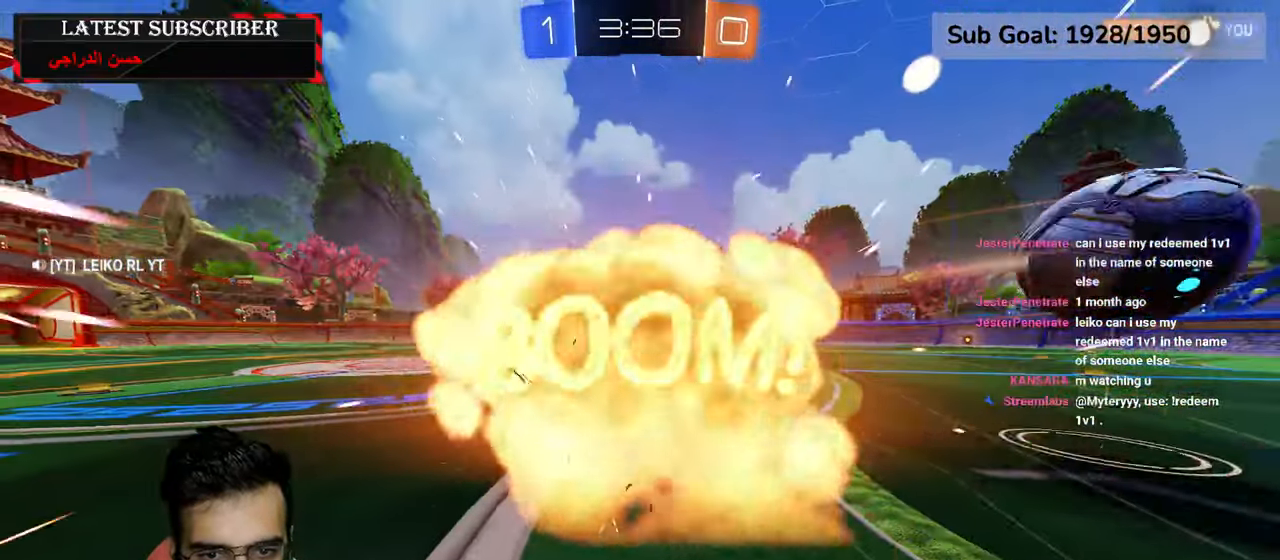
{"dt_ms": 500, "buttons": ["L3"], "left_stick": "center", "right_stick": "center", "events": [[200, "left_stick", "center"], [384, "L3", "down"]]}
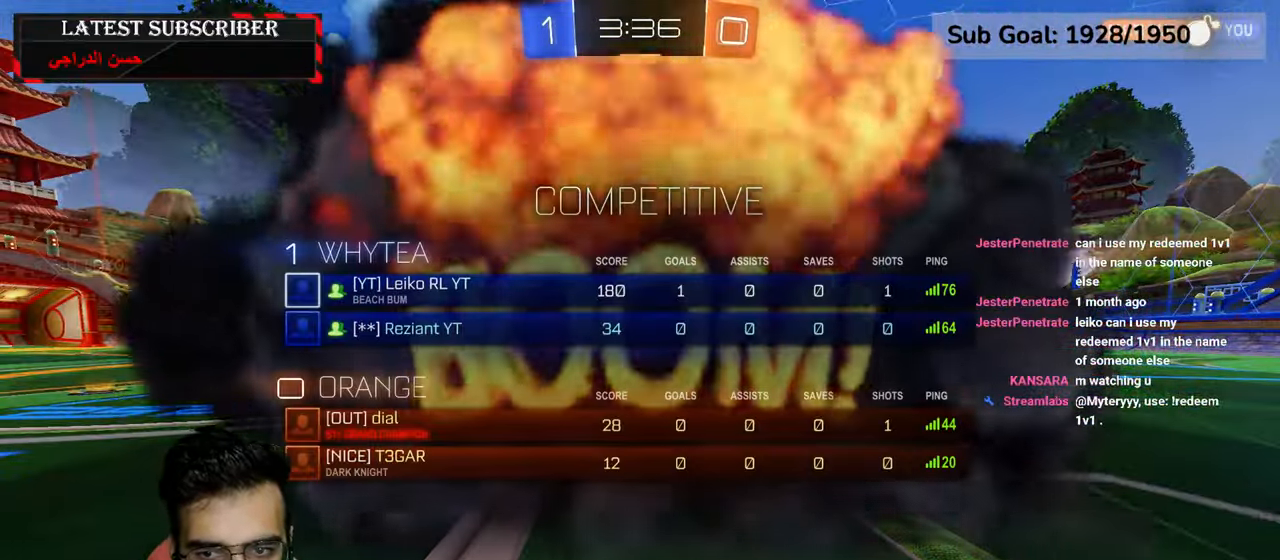
{"dt_ms": 500, "buttons": [], "left_stick": "center", "right_stick": "center", "events": [[450, "L3", "up"]]}
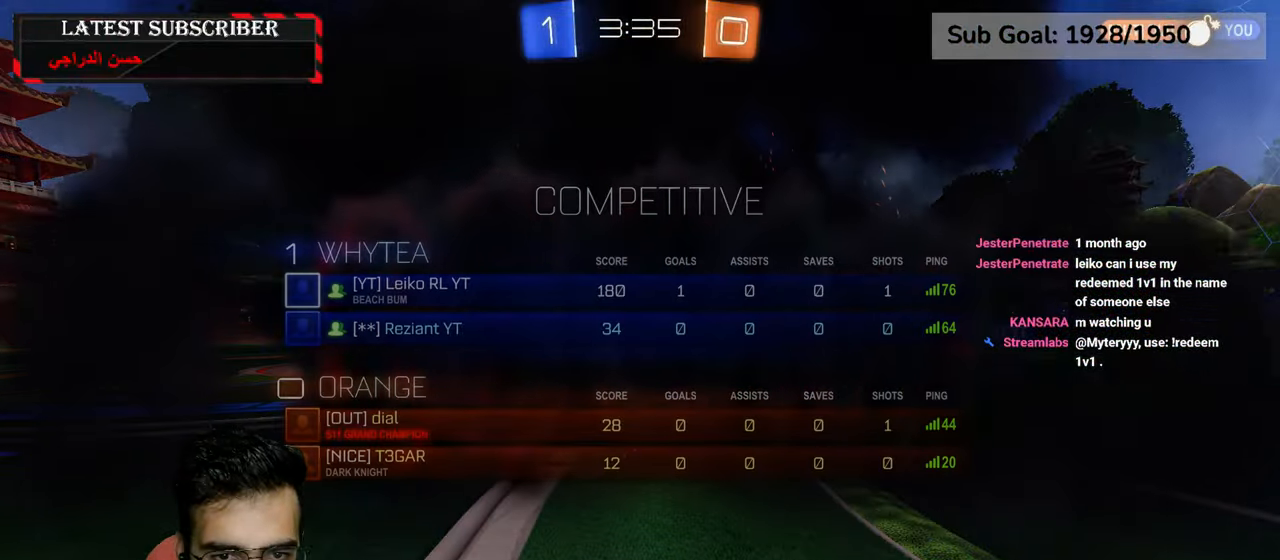
{"dt_ms": 500, "buttons": ["R1"], "left_stick": "center", "right_stick": "right", "events": [[200, "R1", "down"], [367, "right_stick", "right"]]}
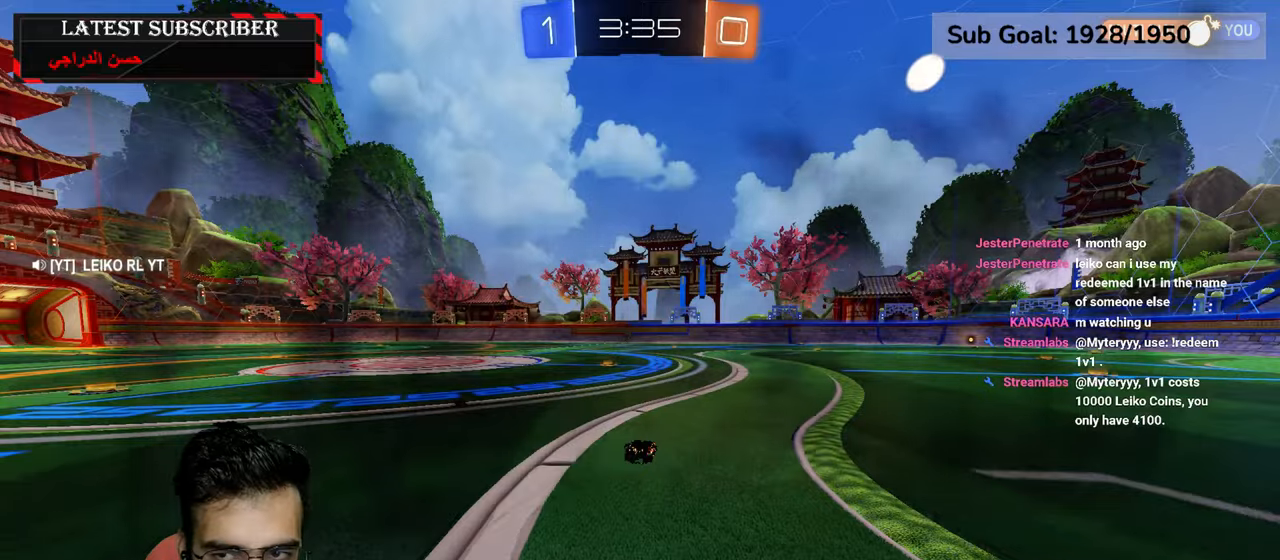
{"dt_ms": 500, "buttons": ["R1"], "left_stick": "center", "right_stick": "center", "events": [[317, "right_stick", "center"]]}
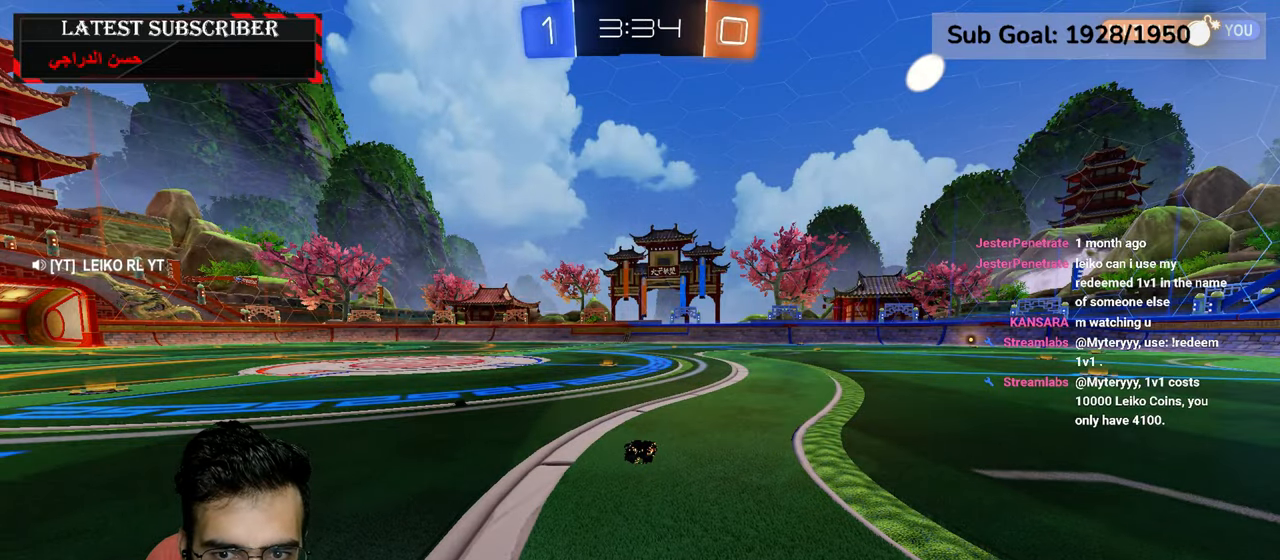
{"dt_ms": 500, "buttons": ["R1"], "left_stick": "center", "right_stick": "center", "events": [[350, "left_stick", "down-right"], [484, "left_stick", "center"]]}
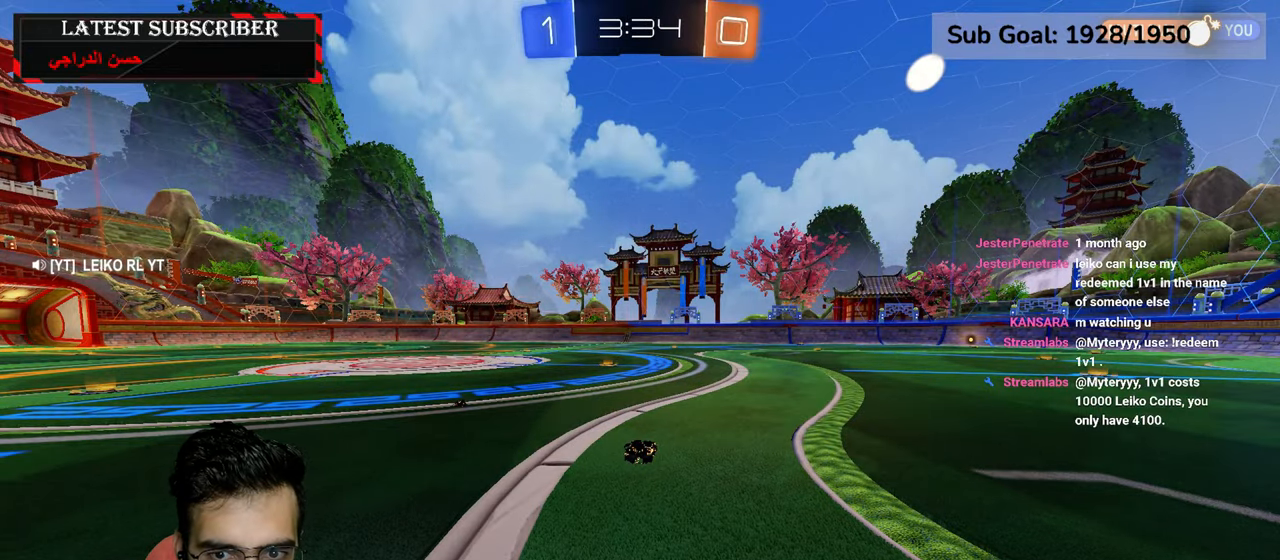
{"dt_ms": 500, "buttons": ["R1"], "left_stick": "down-right", "right_stick": "center"}
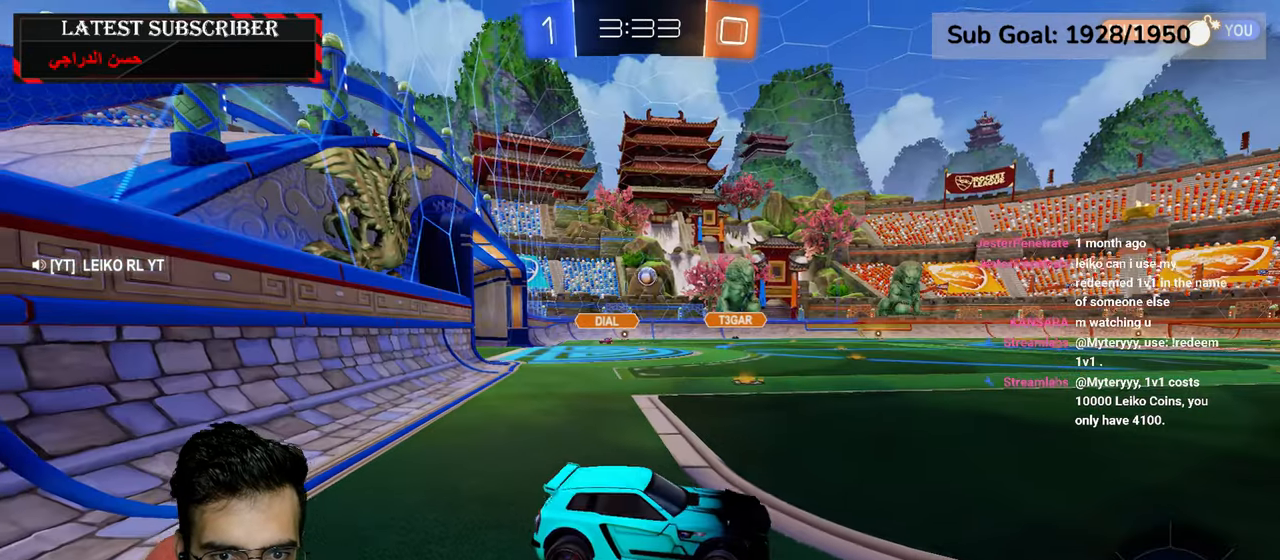
{"dt_ms": 500, "buttons": ["B", "R1"], "left_stick": "down-left", "right_stick": "center", "events": [[284, "left_stick", "down-left"], [467, "B", "down"]]}
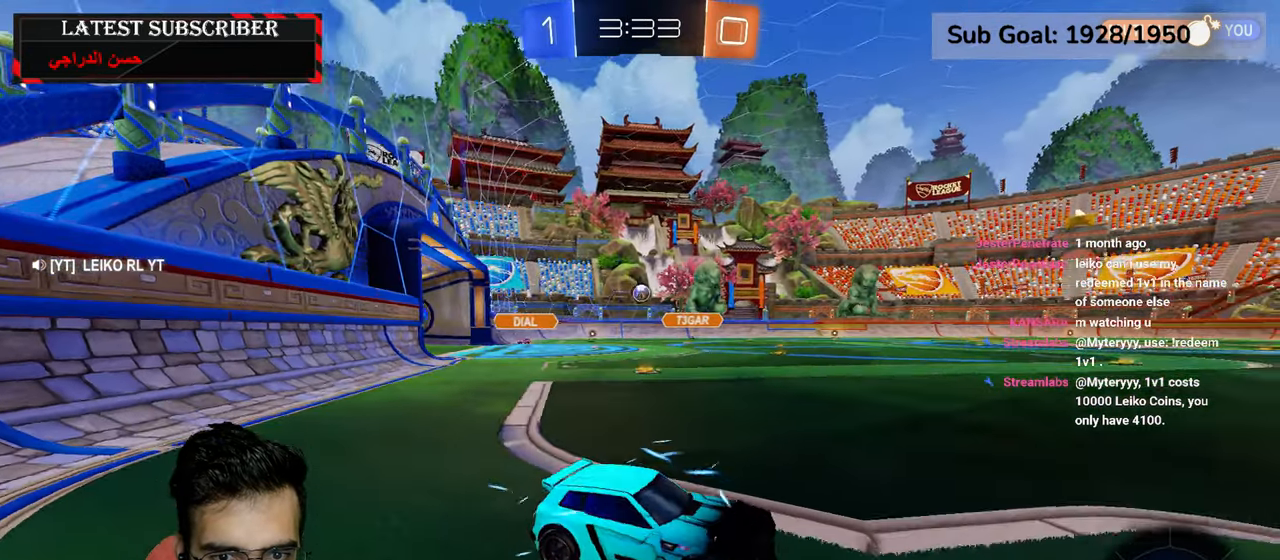
{"dt_ms": 500, "buttons": ["R1", "R2"], "left_stick": "down-left", "right_stick": "center", "events": [[67, "B", "up"], [134, "B", "down"], [184, "B", "up"], [434, "R2", "down"]]}
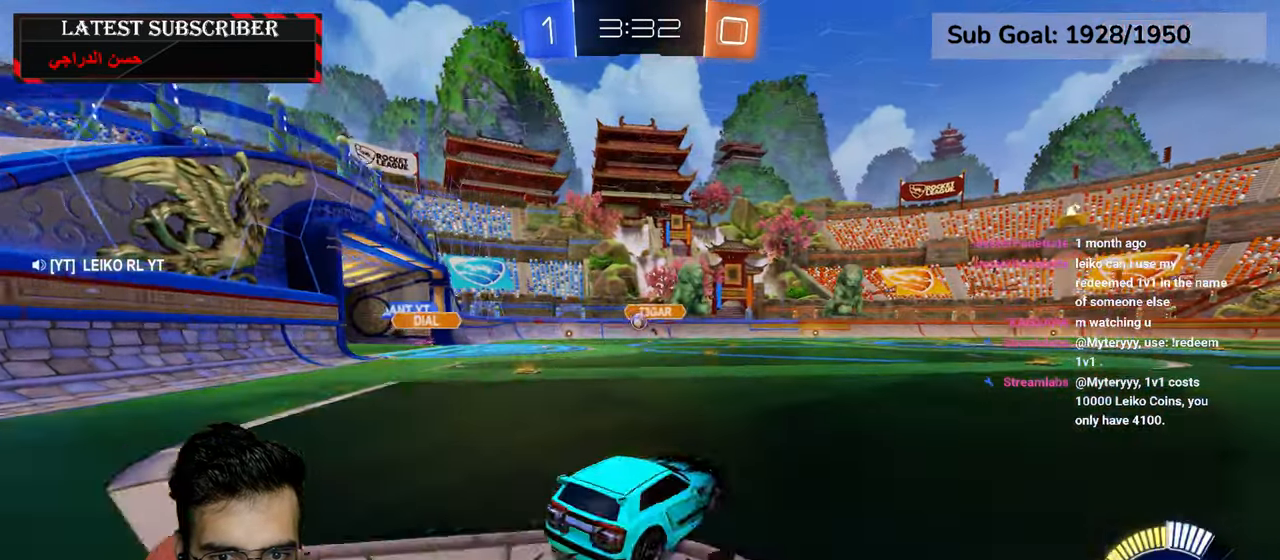
{"dt_ms": 500, "buttons": ["R1", "R2"], "left_stick": "center", "right_stick": "center", "events": [[450, "left_stick", "center"]]}
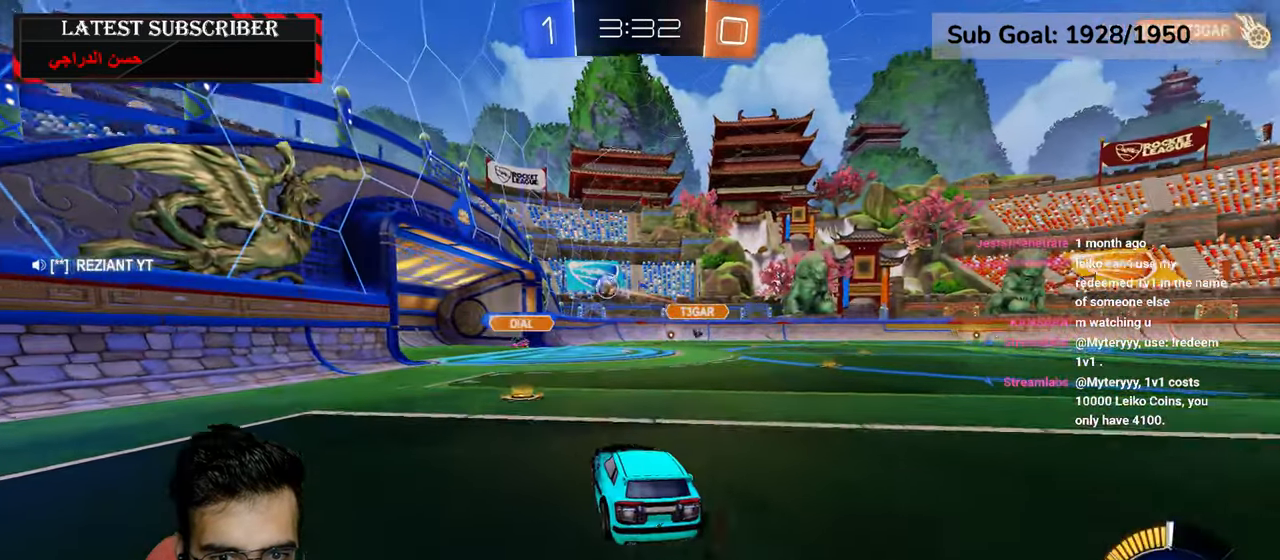
{"dt_ms": 500, "buttons": ["R1"], "left_stick": "center", "right_stick": "center", "events": [[100, "R2", "up"], [317, "left_stick", "down-right"], [450, "left_stick", "center"]]}
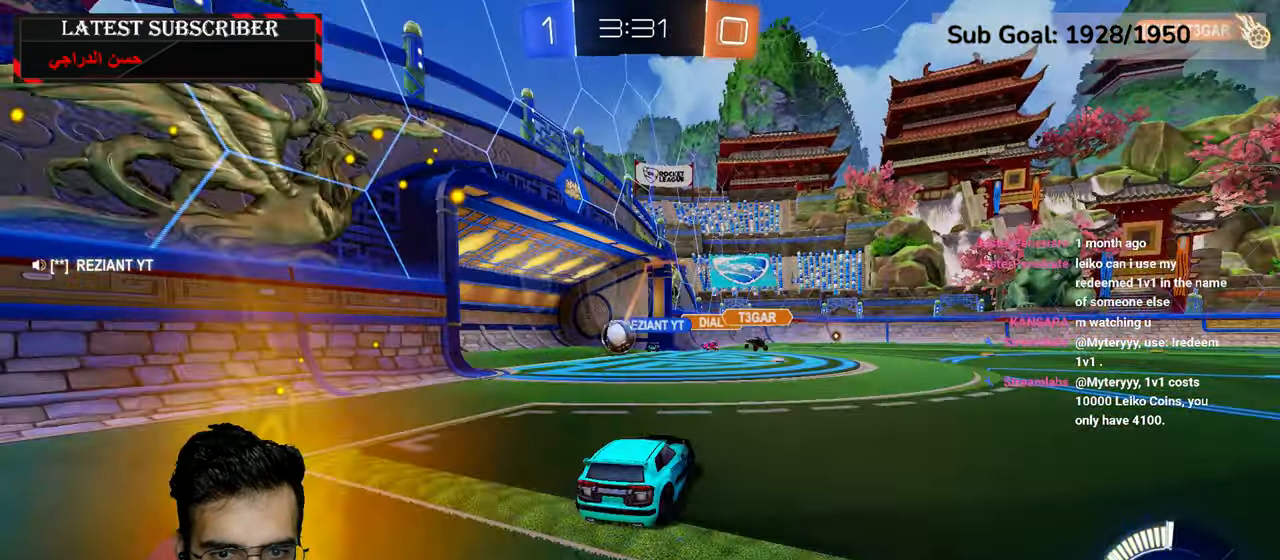
{"dt_ms": 500, "buttons": ["L1"], "left_stick": "left", "right_stick": "center", "events": [[34, "left_stick", "left"], [67, "R1", "up"], [417, "L1", "down"]]}
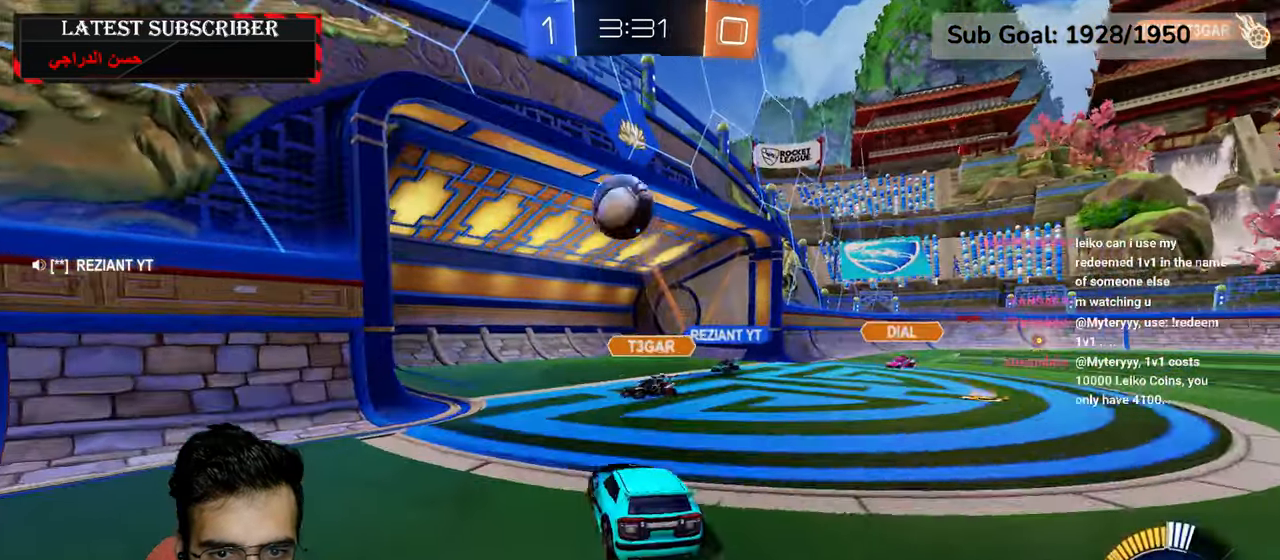
{"dt_ms": 500, "buttons": ["R1", "R2"], "left_stick": "down-right", "right_stick": "center", "events": [[67, "L1", "up"], [84, "left_stick", "center"], [167, "R1", "down"], [417, "left_stick", "down-right"], [467, "R2", "down"]]}
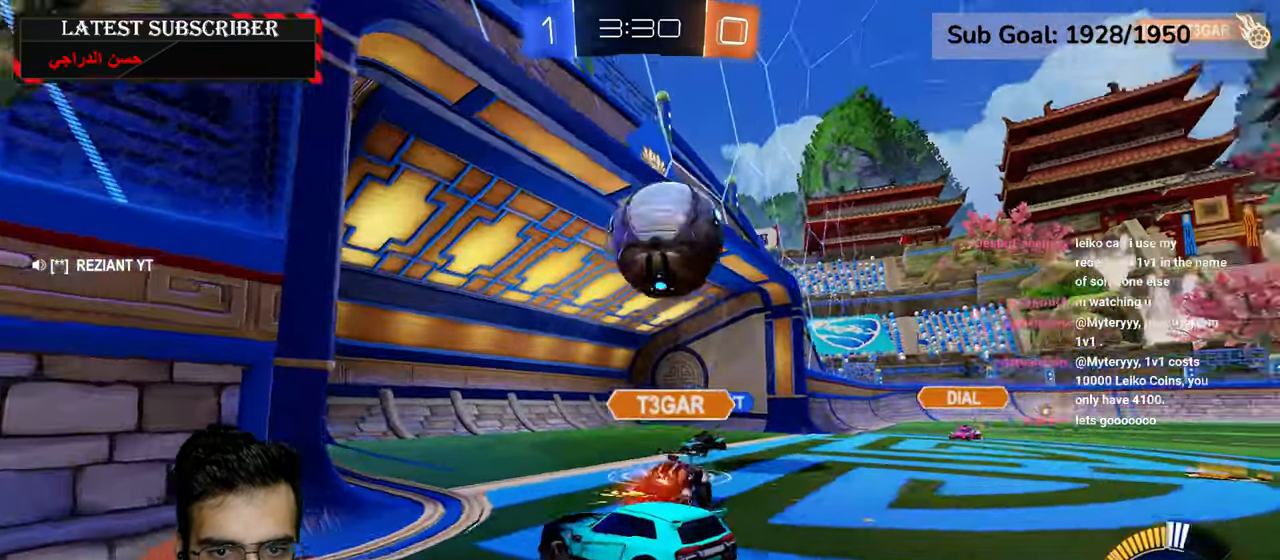
{"dt_ms": 500, "buttons": [], "left_stick": "down-right", "right_stick": "center", "events": [[117, "R1", "up"], [150, "R2", "up"]]}
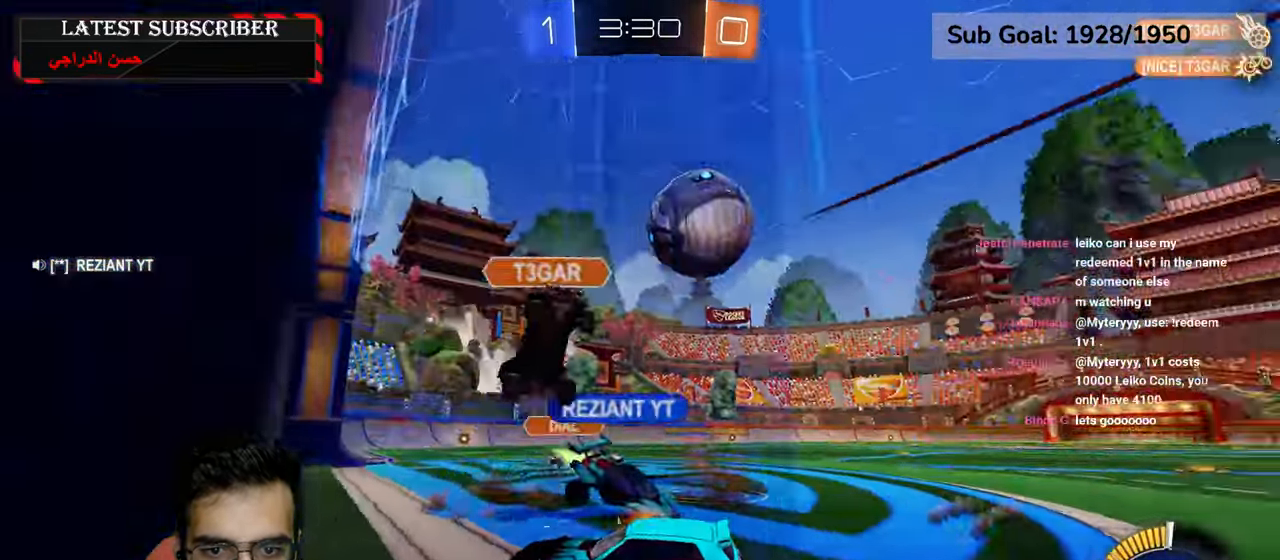
{"dt_ms": 500, "buttons": ["R1"], "left_stick": "down-right", "right_stick": "center", "events": [[217, "R1", "down"]]}
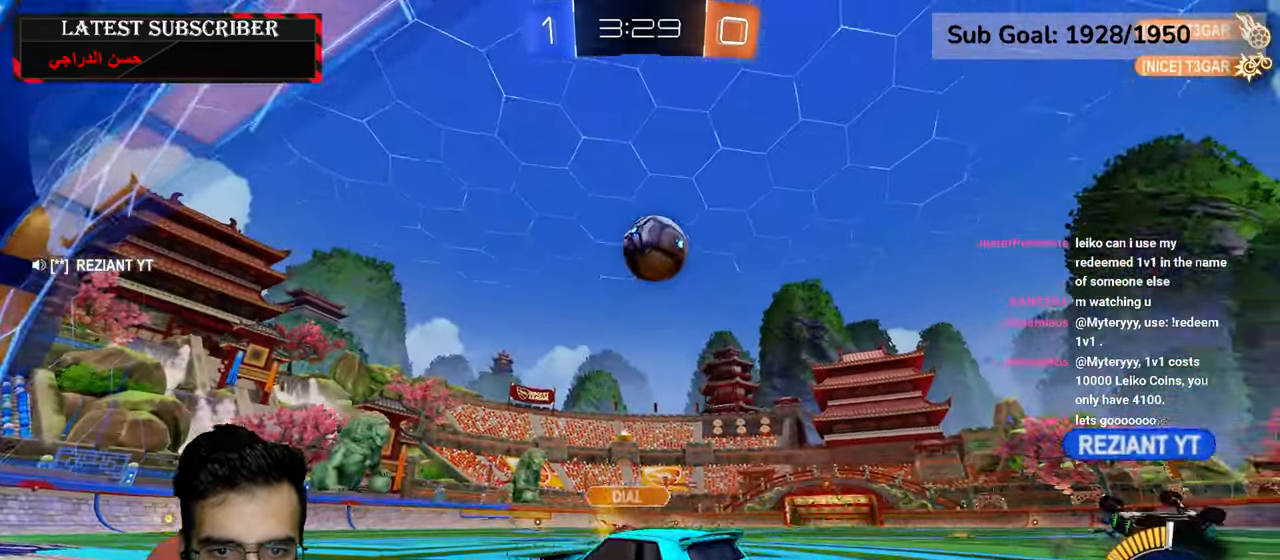
{"dt_ms": 1000, "buttons": ["R1", "R2"], "left_stick": "left", "right_stick": "center", "events": [[284, "A", "down"], [317, "left_stick", "down"], [417, "left_stick", "down-left"], [434, "A", "up"], [467, "R2", "down"], [517, "A", "down"], [617, "A", "up"], [617, "left_stick", "left"], [850, "R2", "up"], [984, "R2", "down"]]}
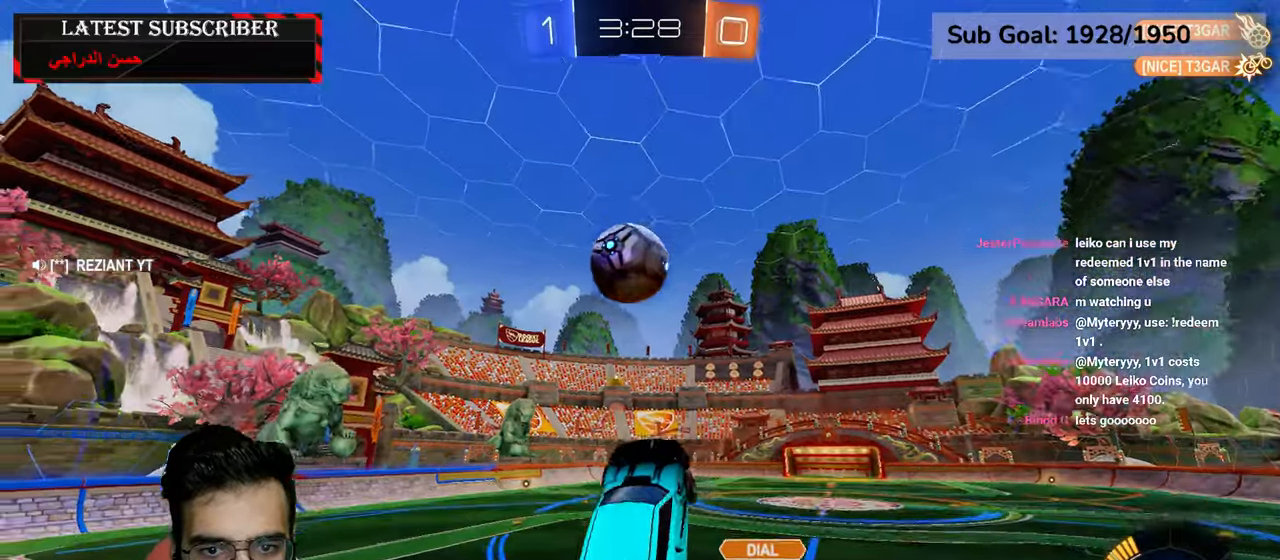
{"dt_ms": 500, "buttons": ["R1", "R2"], "left_stick": "up-right", "right_stick": "center", "events": [[17, "left_stick", "up"], [84, "L2", "down"], [384, "left_stick", "up-right"], [467, "L2", "up"]]}
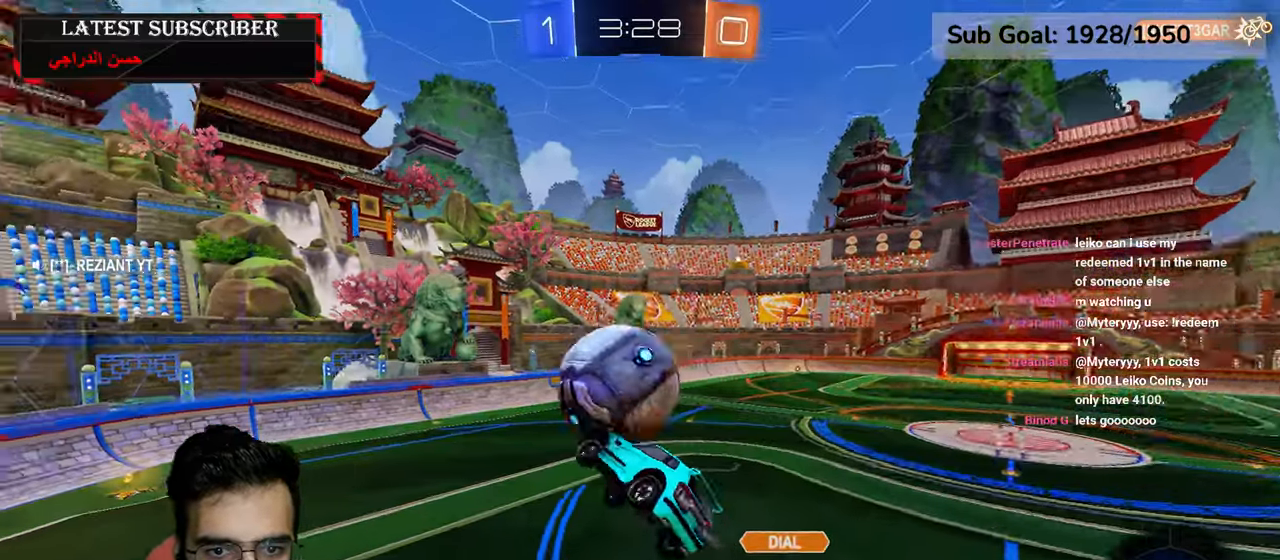
{"dt_ms": 1000, "buttons": ["R1"], "left_stick": "center", "right_stick": "center", "events": [[84, "X", "down"], [384, "left_stick", "up"], [484, "X", "up"], [500, "left_stick", "center"], [517, "R2", "up"], [767, "L2", "down"], [800, "left_stick", "right"], [900, "L2", "up"], [934, "left_stick", "center"]]}
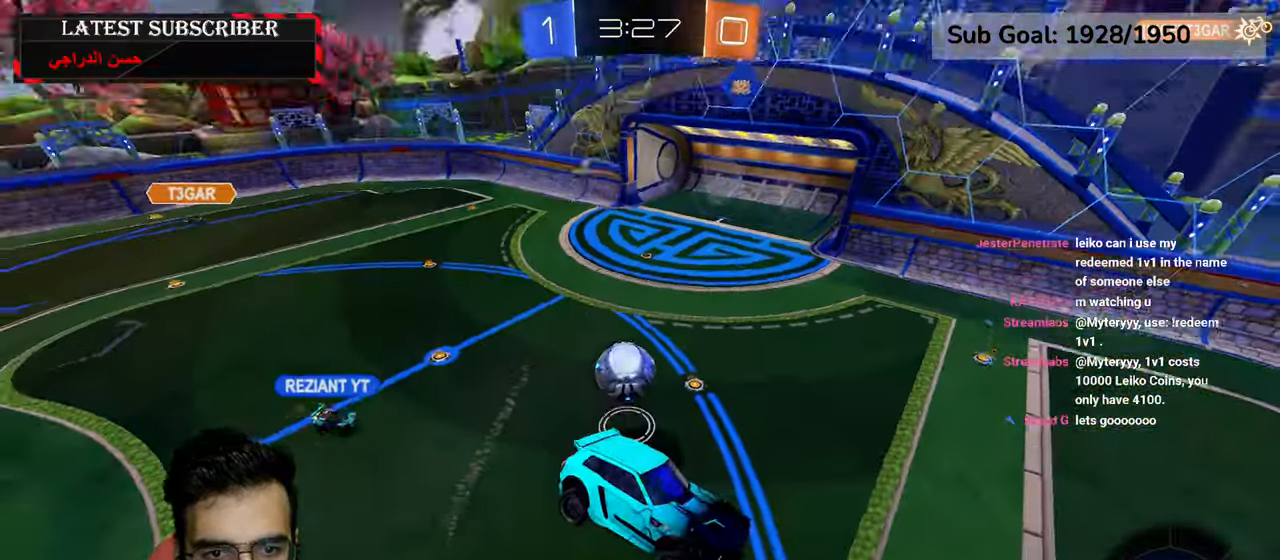
{"dt_ms": 500, "buttons": ["R1"], "left_stick": "center", "right_stick": "center", "events": [[167, "left_stick", "right"], [250, "left_stick", "center"]]}